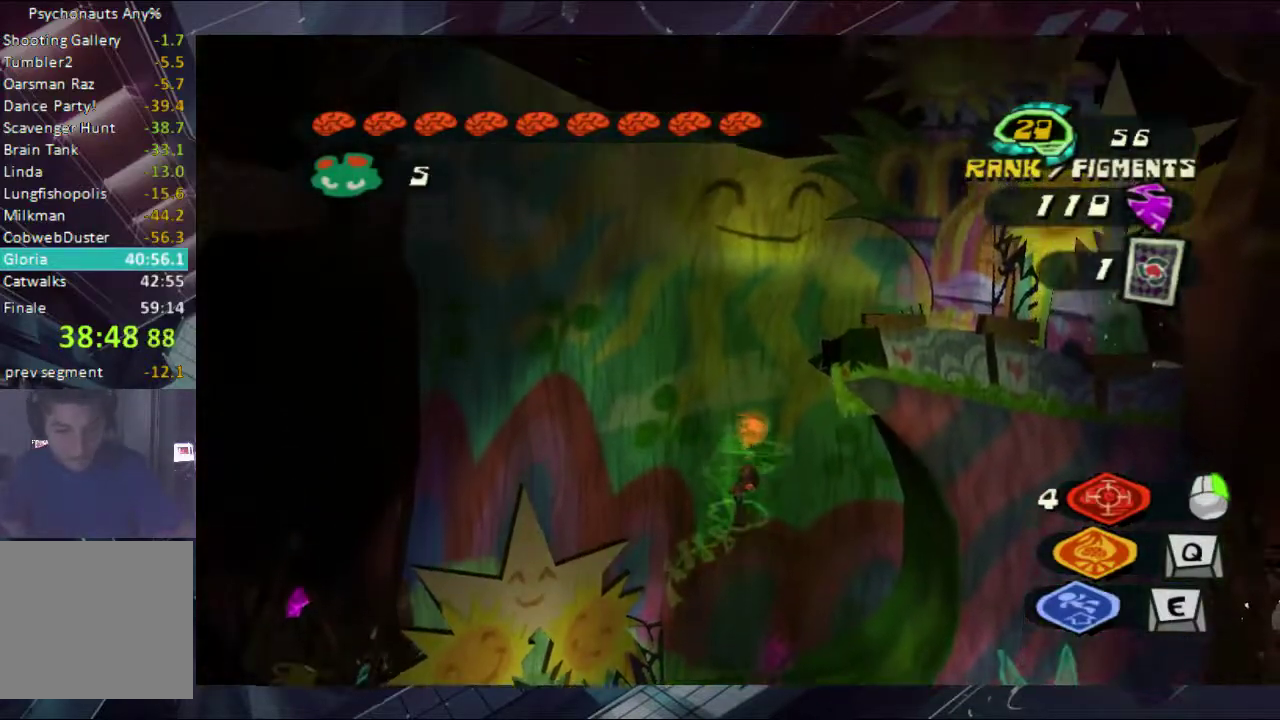
Gameplay with a controller (Xbox layout); each line is a JSON object with the inputs held at the frame after it. "events" lists button and stick changes between this image and that frame as [ms after this image, input, new state], when the widget could be followed in between. Not read: L1 L2 R1 R2.
{"buttons": ["A", "B"], "left_stick": "up-right", "right_stick": "center", "events": [[133, "A", "down"], [133, "left_stick", "up-right"], [200, "A", "up"], [200, "B", "up"], [267, "A", "down"], [267, "B", "down"], [333, "A", "up"], [333, "B", "up"], [333, "left_stick", "up"], [433, "left_stick", "up-right"], [500, "A", "down"], [500, "B", "down"]]}
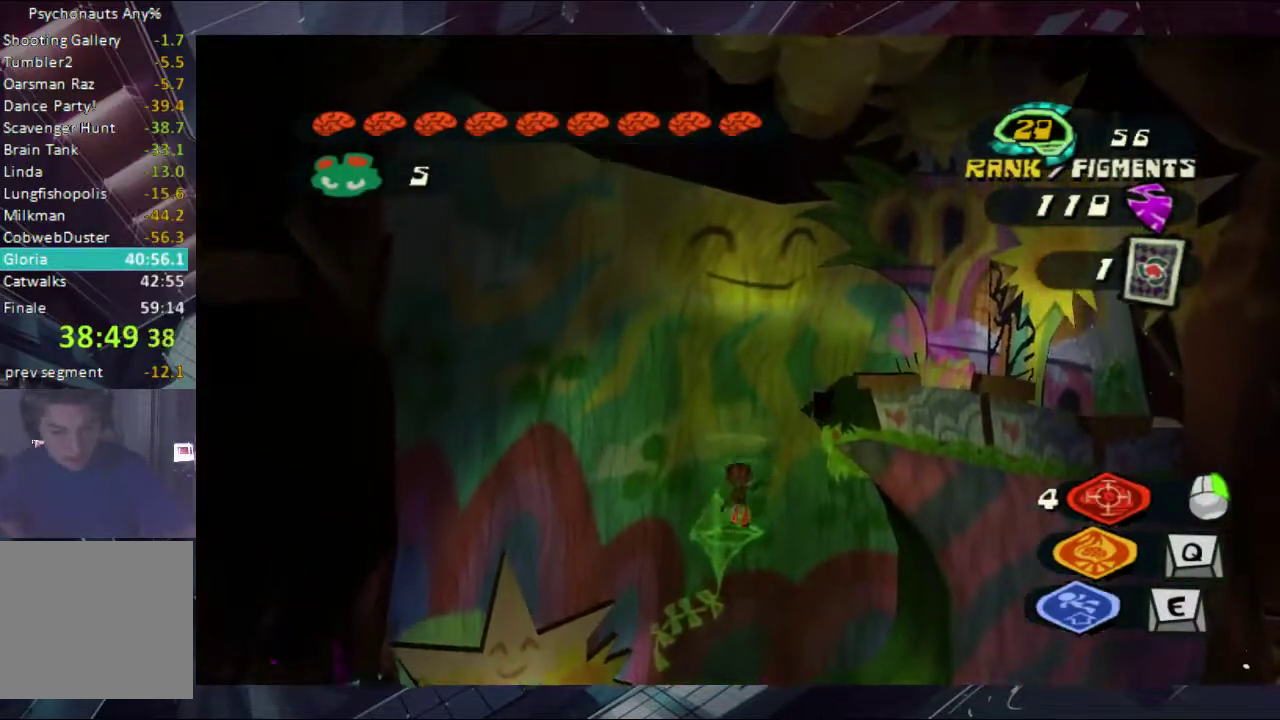
{"buttons": ["A", "B"], "left_stick": "center", "right_stick": "center", "events": [[67, "A", "up"], [67, "B", "up"], [67, "left_stick", "center"], [133, "A", "down"], [133, "B", "down"], [200, "A", "up"], [200, "B", "up"], [267, "A", "down"], [267, "B", "down"], [333, "A", "up"], [333, "B", "up"], [500, "A", "down"], [500, "B", "down"]]}
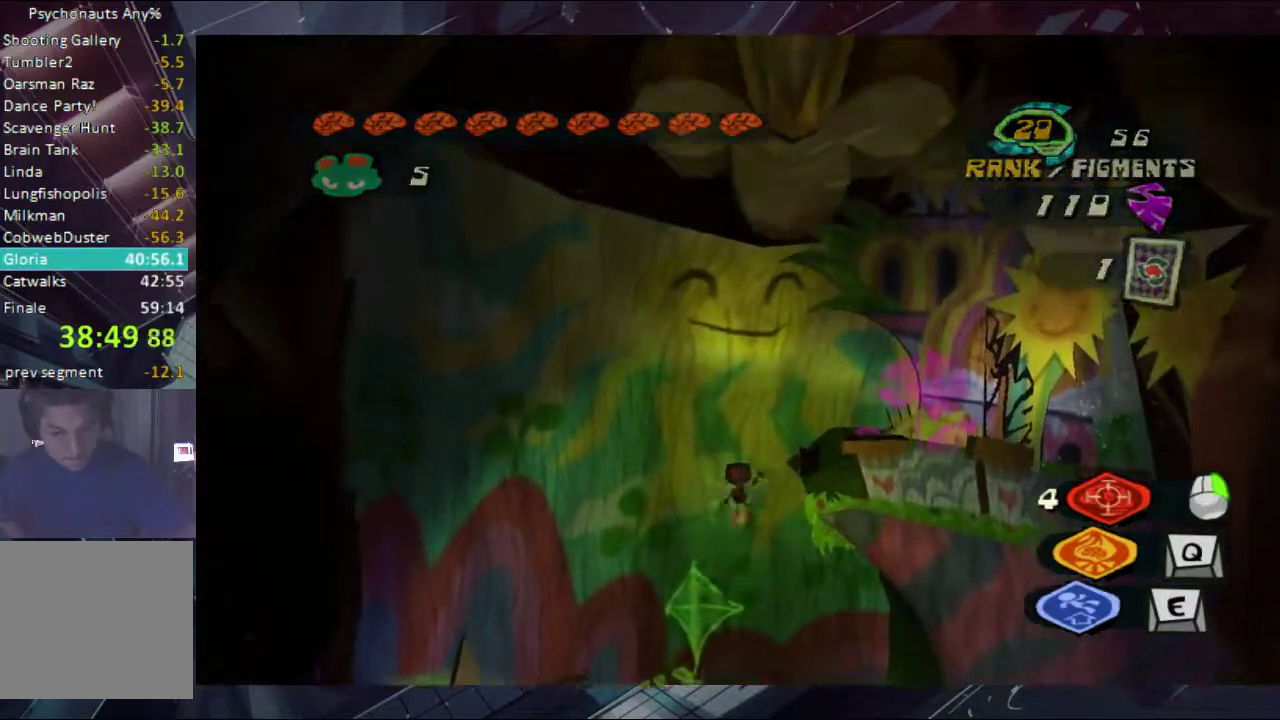
{"buttons": ["A", "B"], "left_stick": "right", "right_stick": "center", "events": [[67, "A", "up"], [67, "B", "up"], [133, "A", "down"], [133, "B", "down"], [200, "A", "up"], [200, "B", "up"], [200, "left_stick", "right"], [267, "A", "down"], [333, "A", "up"], [400, "left_stick", "up-right"], [500, "A", "down"], [500, "B", "down"], [500, "left_stick", "right"]]}
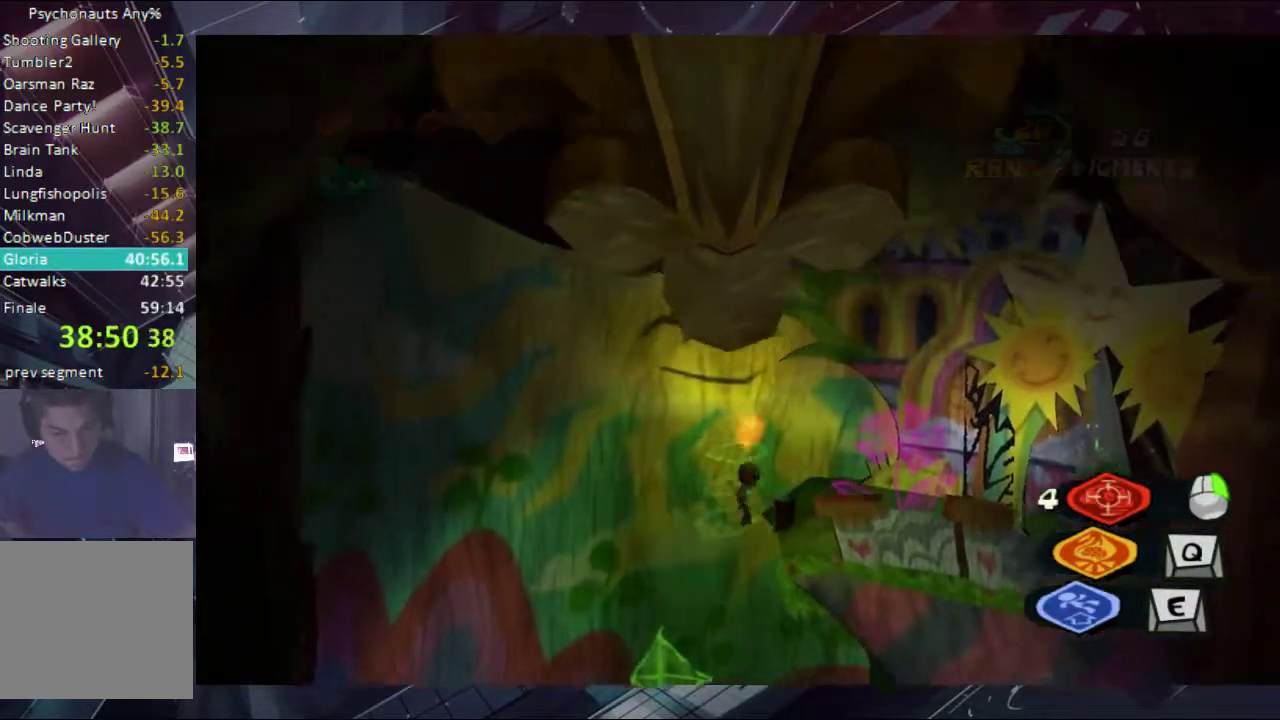
{"buttons": ["B"], "left_stick": "up-right", "right_stick": "center", "events": [[67, "A", "up"], [67, "B", "up"], [133, "A", "down"], [133, "B", "down"], [200, "A", "up"], [200, "B", "up"], [267, "A", "down"], [267, "B", "down"], [267, "left_stick", "up-right"], [333, "A", "up"], [333, "left_stick", "right"], [433, "left_stick", "up-right"]]}
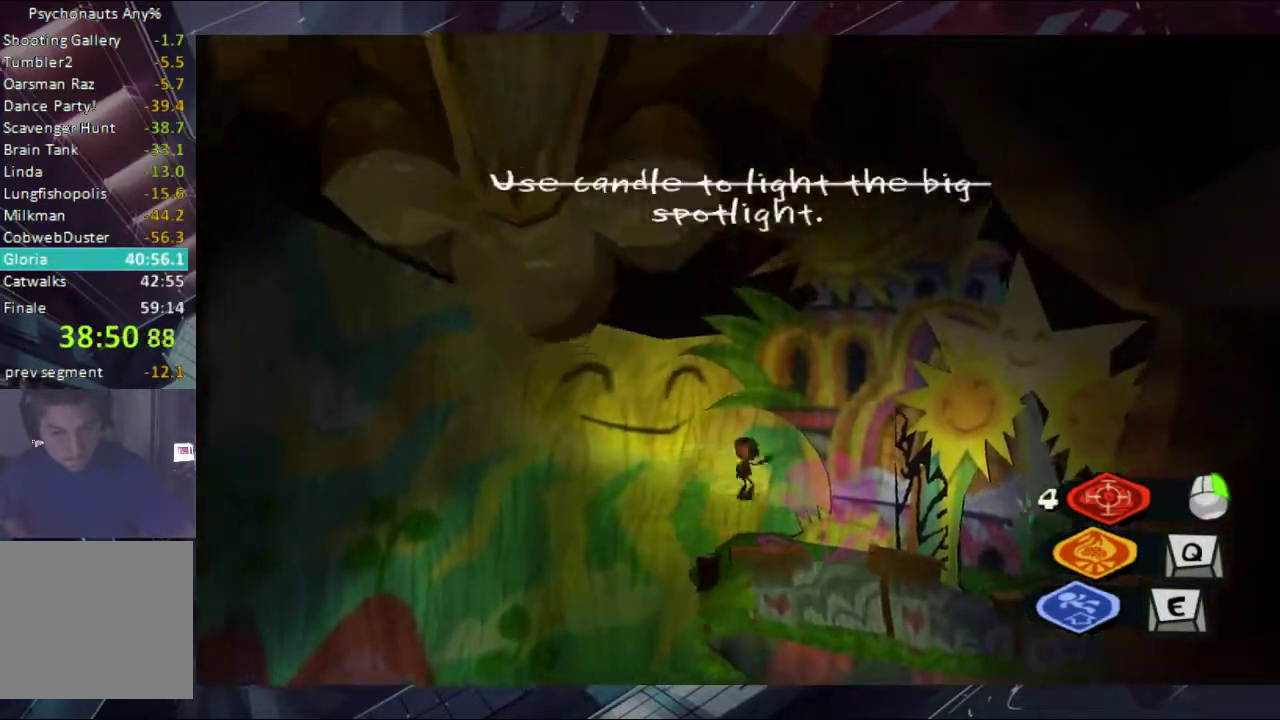
{"buttons": [], "left_stick": "up-right", "right_stick": "center", "events": [[67, "left_stick", "right"], [133, "B", "up"], [267, "left_stick", "up-right"]]}
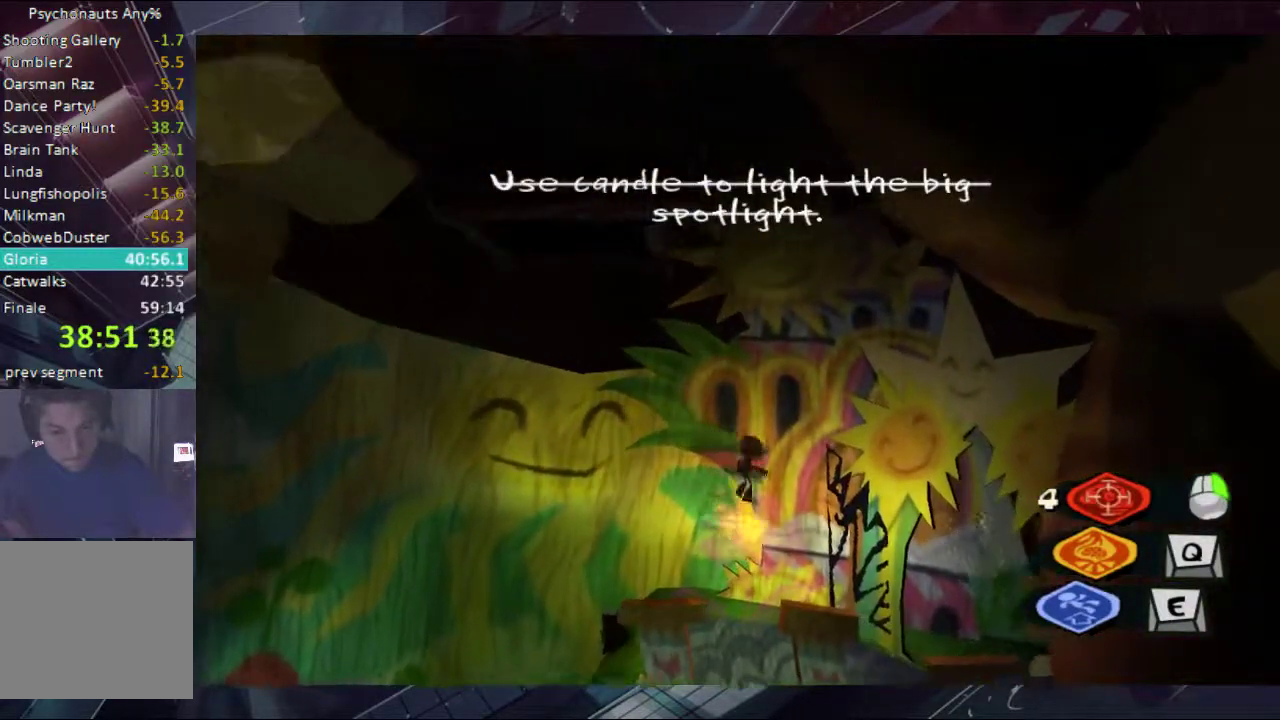
{"buttons": [], "left_stick": "up-right", "right_stick": "center", "events": []}
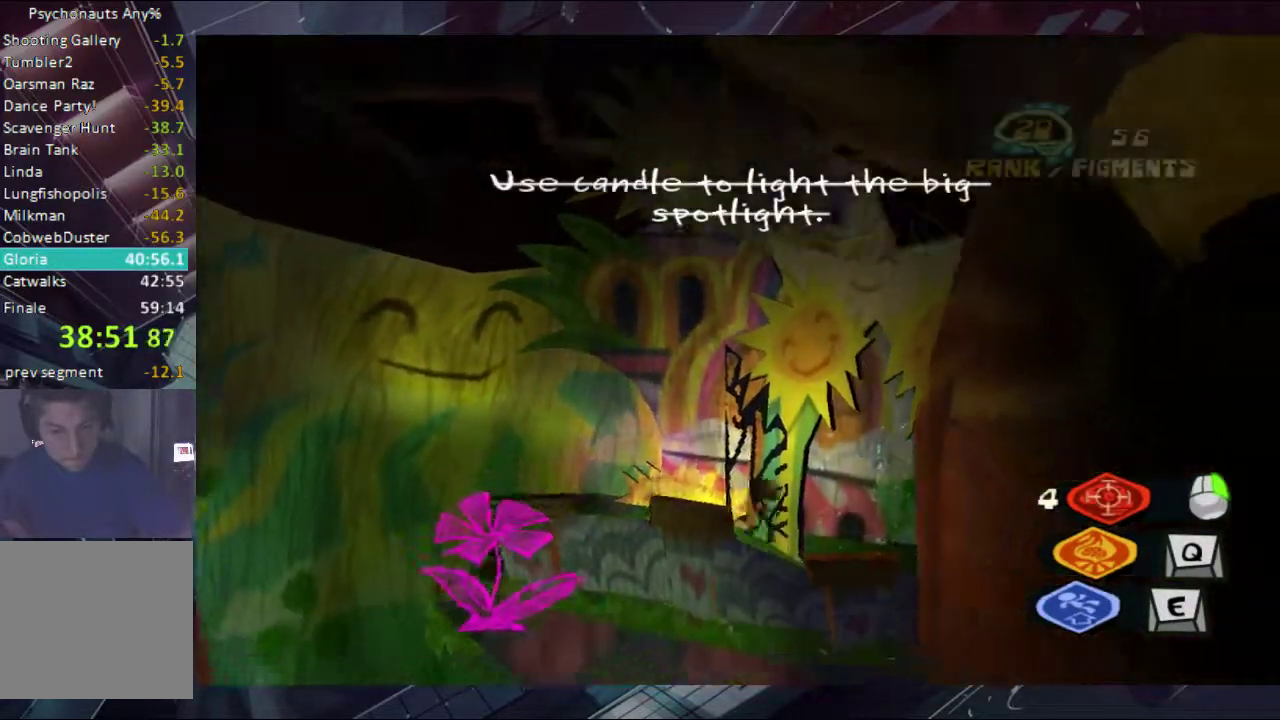
{"buttons": [], "left_stick": "up", "right_stick": "center", "events": [[400, "left_stick", "up"]]}
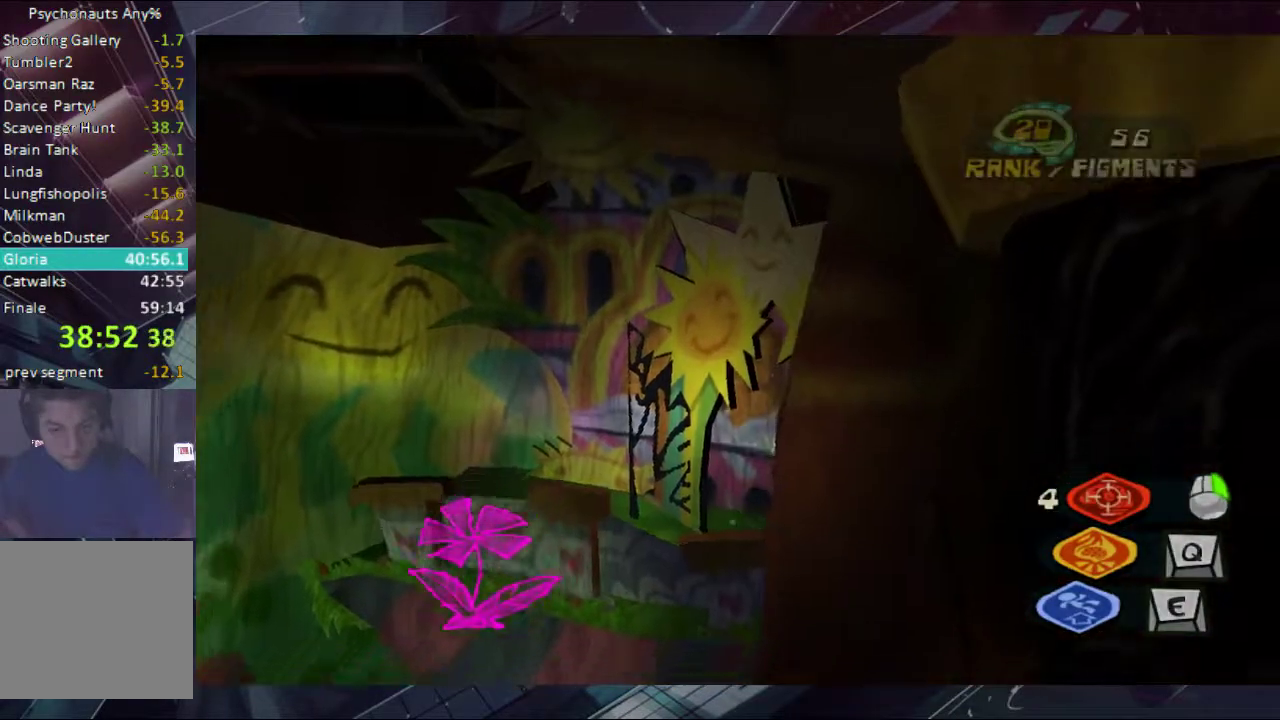
{"buttons": ["B"], "left_stick": "center", "right_stick": "center", "events": [[67, "B", "down"], [133, "B", "up"], [133, "left_stick", "down"], [200, "B", "down"], [200, "left_stick", "center"], [433, "B", "up"], [500, "B", "down"]]}
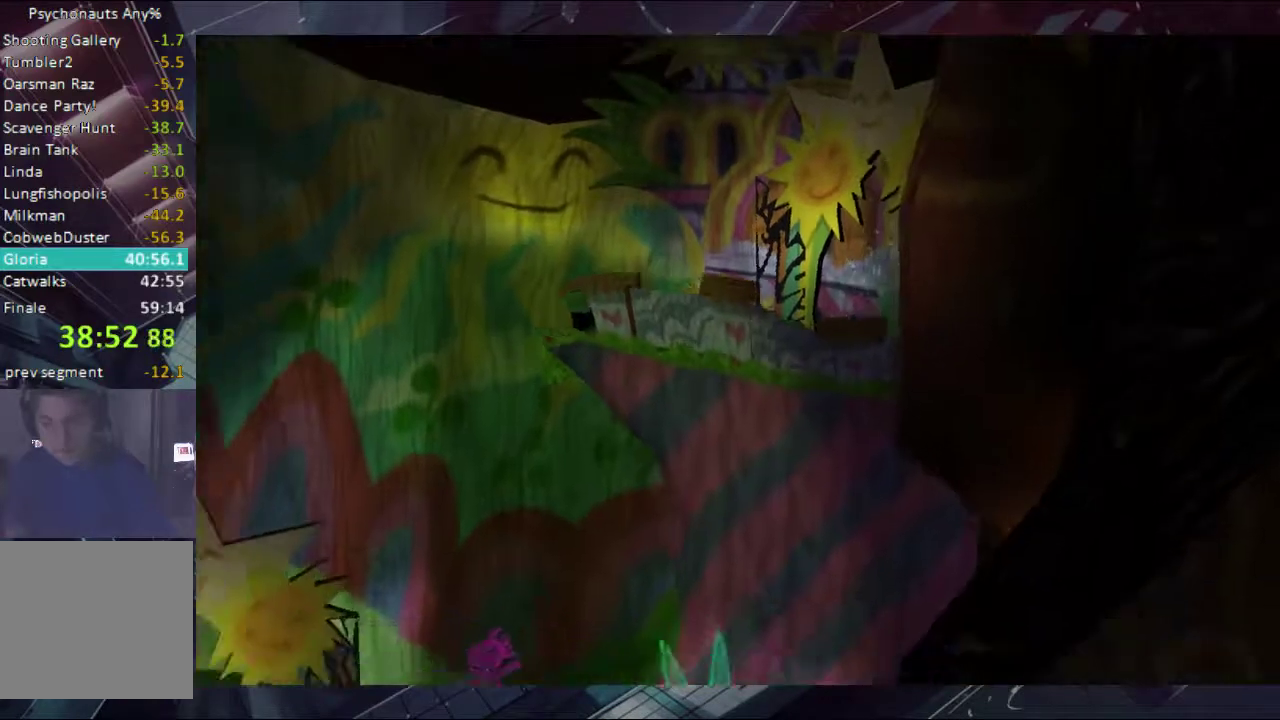
{"buttons": ["B"], "left_stick": "up", "right_stick": "center", "events": [[67, "B", "up"], [133, "B", "down"], [200, "B", "up"], [267, "B", "down"], [500, "left_stick", "up"]]}
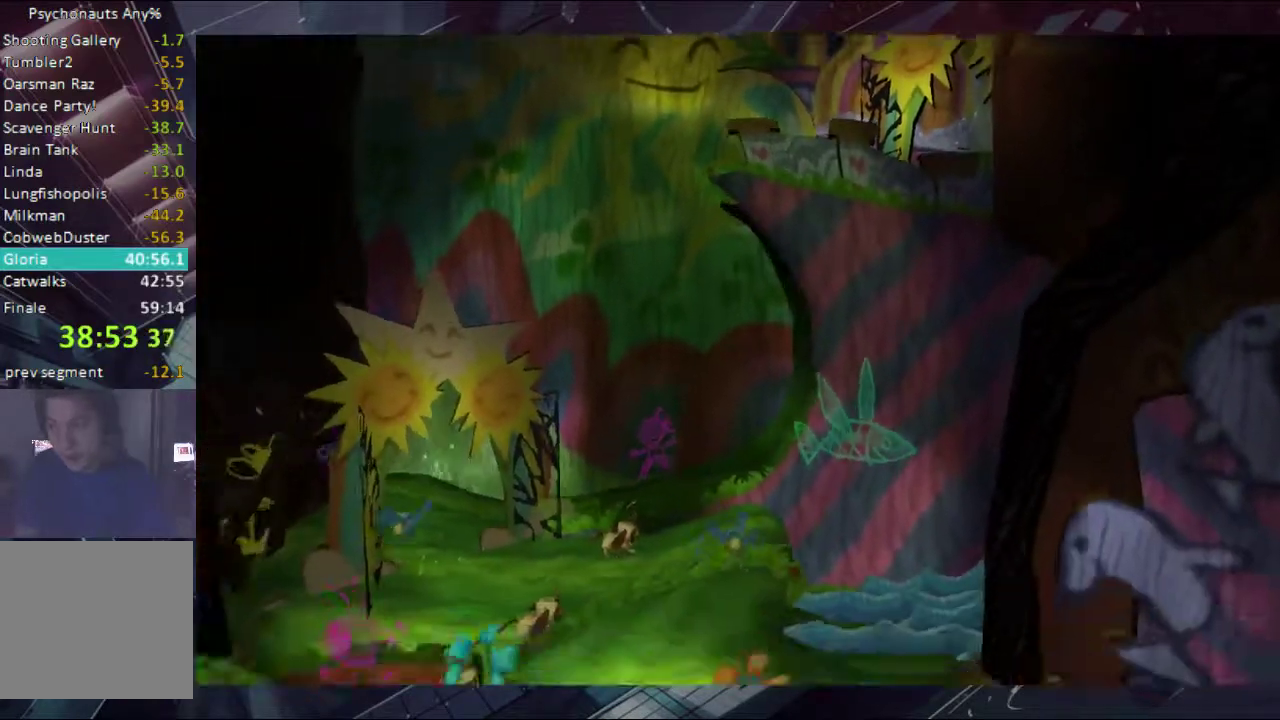
{"buttons": [], "left_stick": "center", "right_stick": "center", "events": [[67, "B", "up"], [133, "left_stick", "center"], [200, "B", "down"], [500, "B", "up"]]}
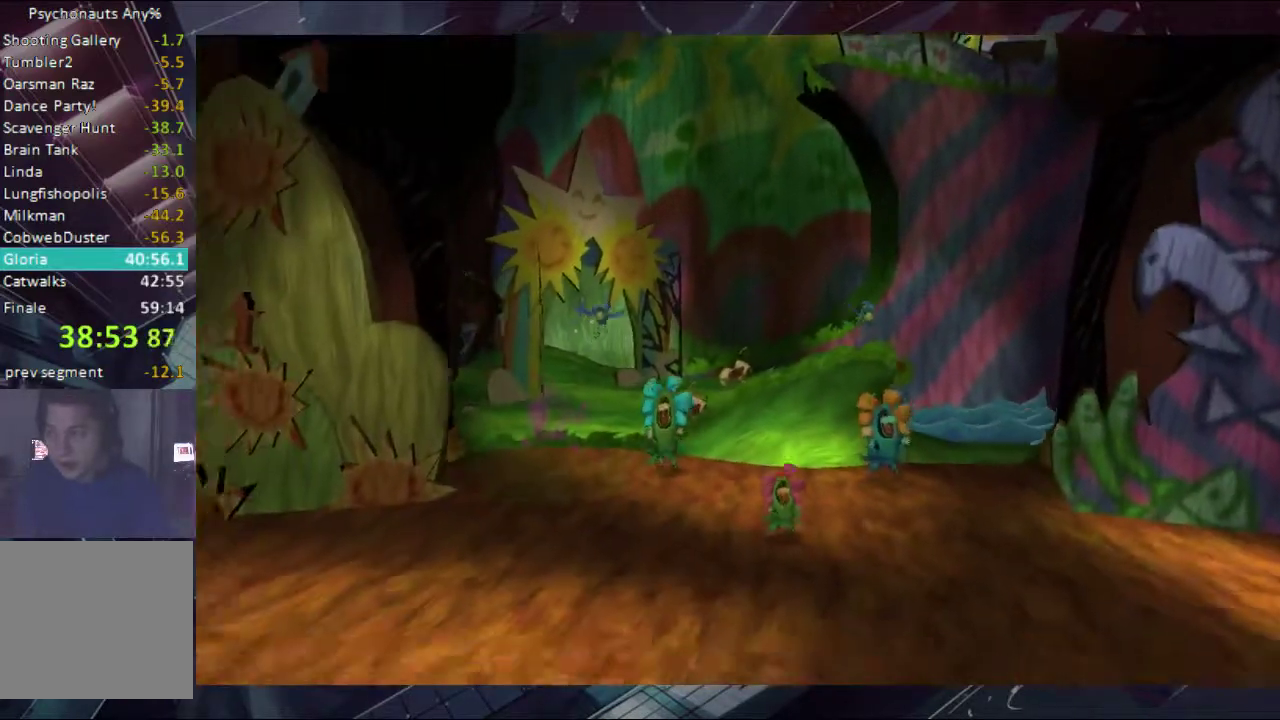
{"buttons": ["B"], "left_stick": "center", "right_stick": "center", "events": [[67, "B", "down"], [200, "B", "up"], [367, "B", "down"], [433, "B", "up"], [500, "B", "down"]]}
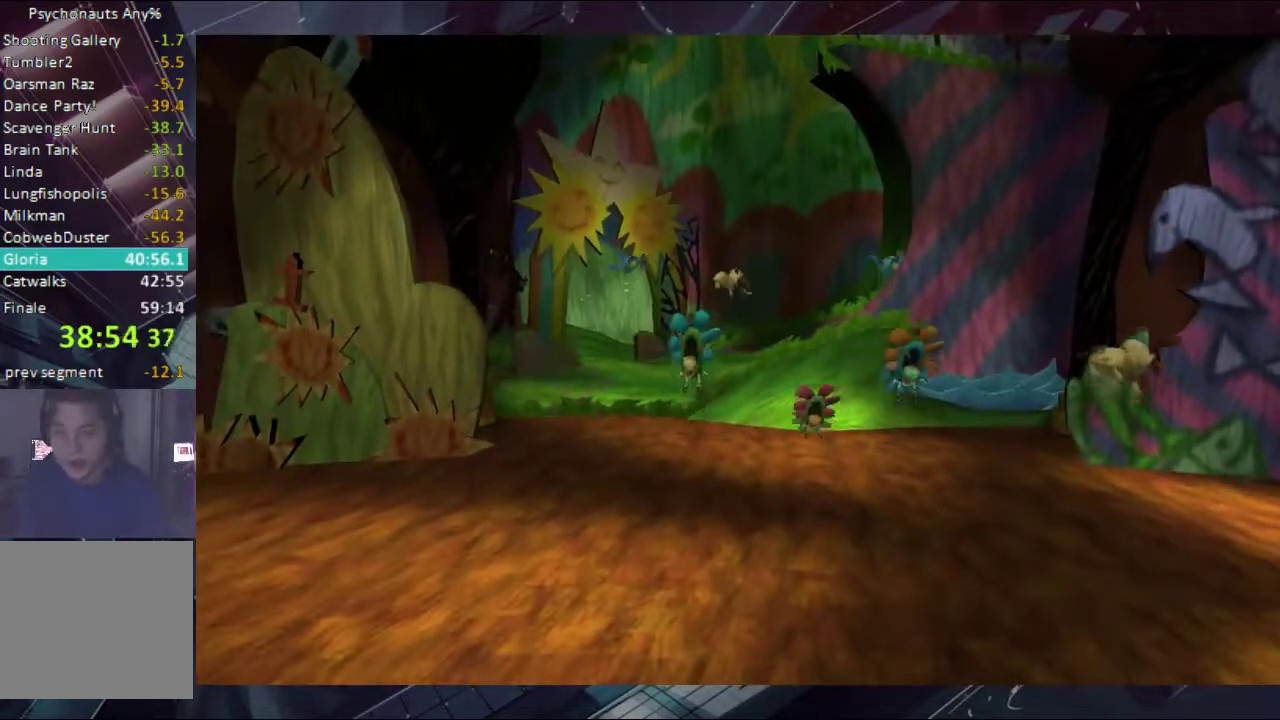
{"buttons": [], "left_stick": "center", "right_stick": "center", "events": [[67, "B", "up"], [133, "B", "down"], [200, "B", "up"], [367, "B", "down"], [500, "B", "up"]]}
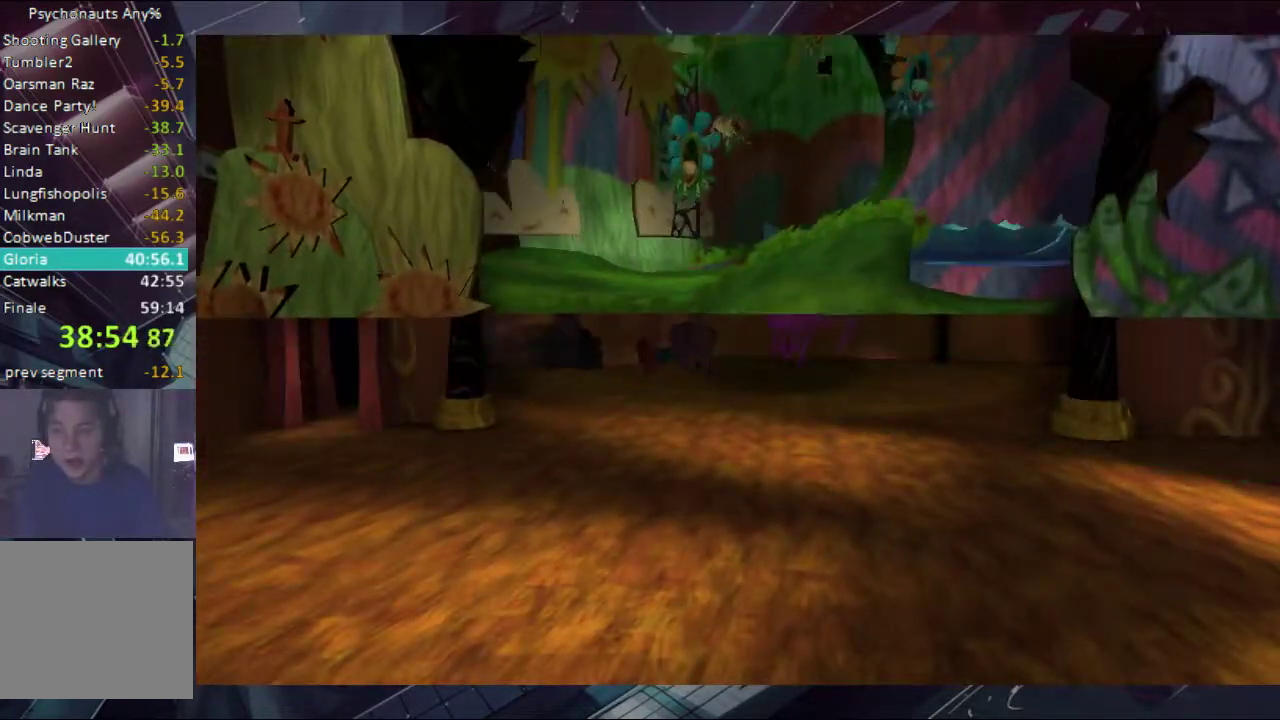
{"buttons": ["B"], "left_stick": "center", "right_stick": "center", "events": [[67, "B", "down"], [200, "B", "up"], [367, "B", "down"], [433, "B", "up"], [500, "B", "down"]]}
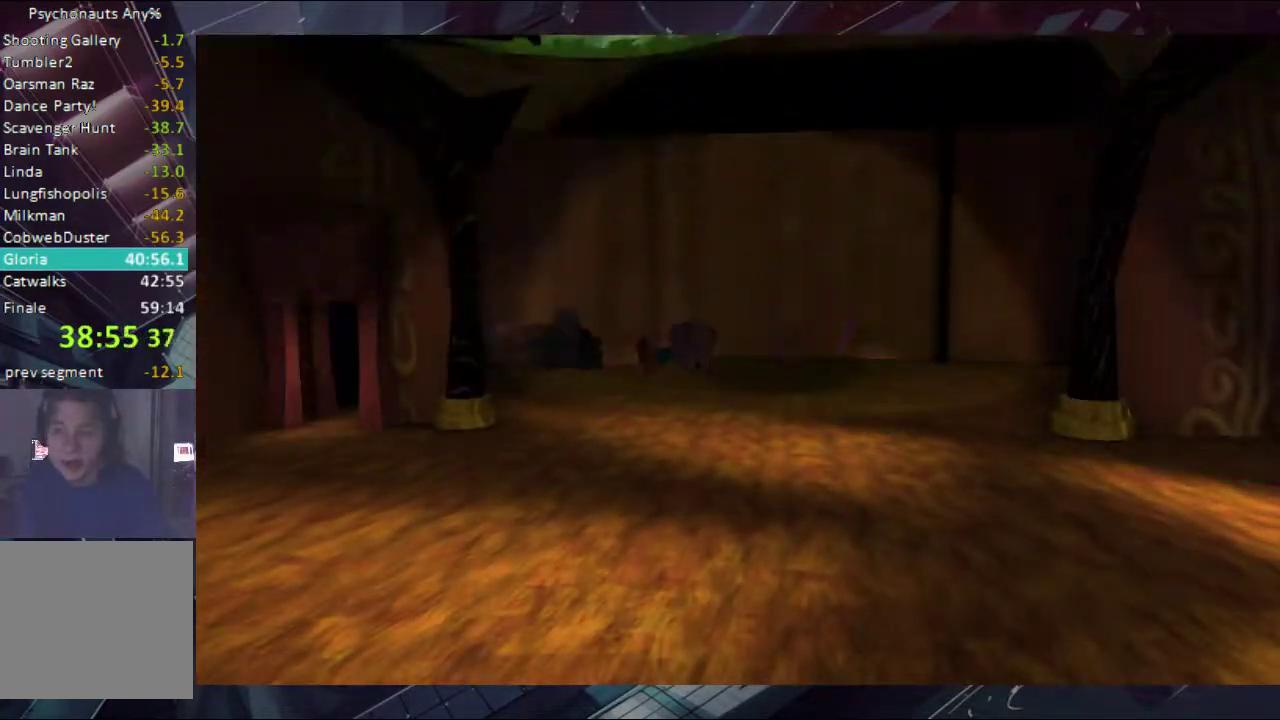
{"buttons": ["B"], "left_stick": "center", "right_stick": "center", "events": [[67, "B", "up"], [133, "B", "down"], [200, "B", "up"], [367, "B", "down"]]}
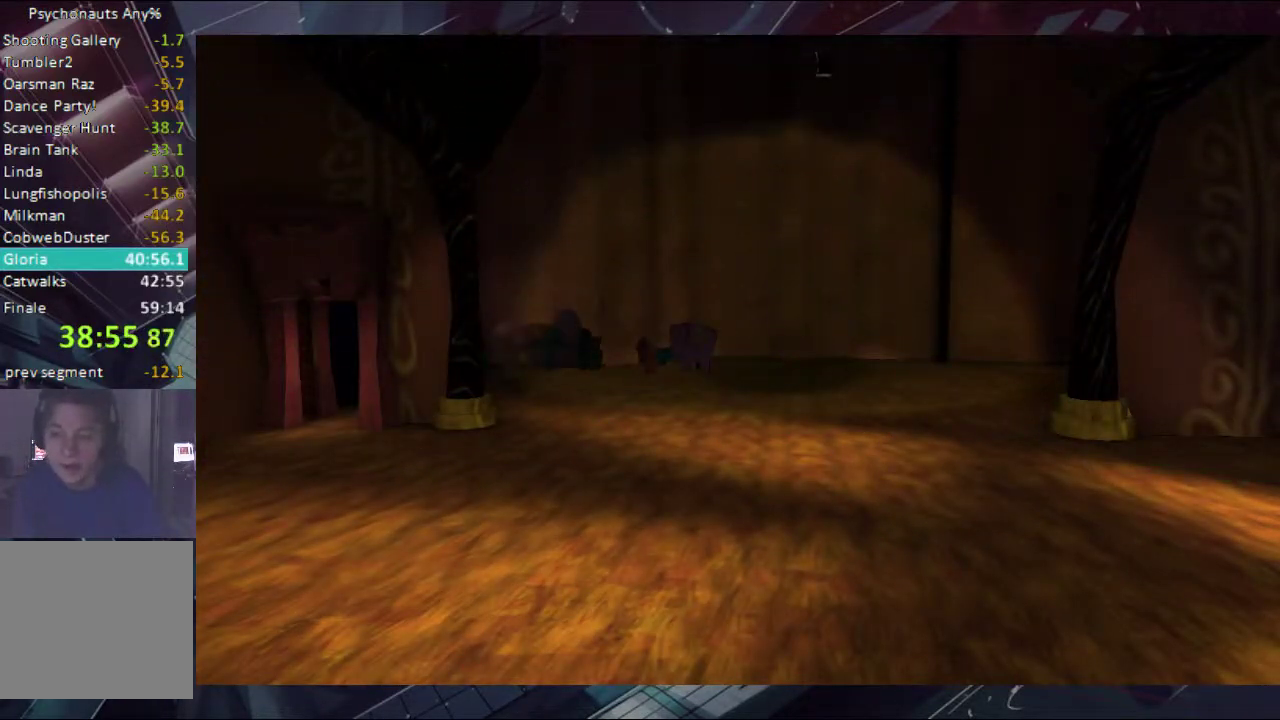
{"buttons": ["B"], "left_stick": "center", "right_stick": "center", "events": [[67, "B", "up"], [133, "B", "down"], [133, "left_stick", "up"], [200, "left_stick", "center"], [300, "B", "up"], [367, "B", "down"]]}
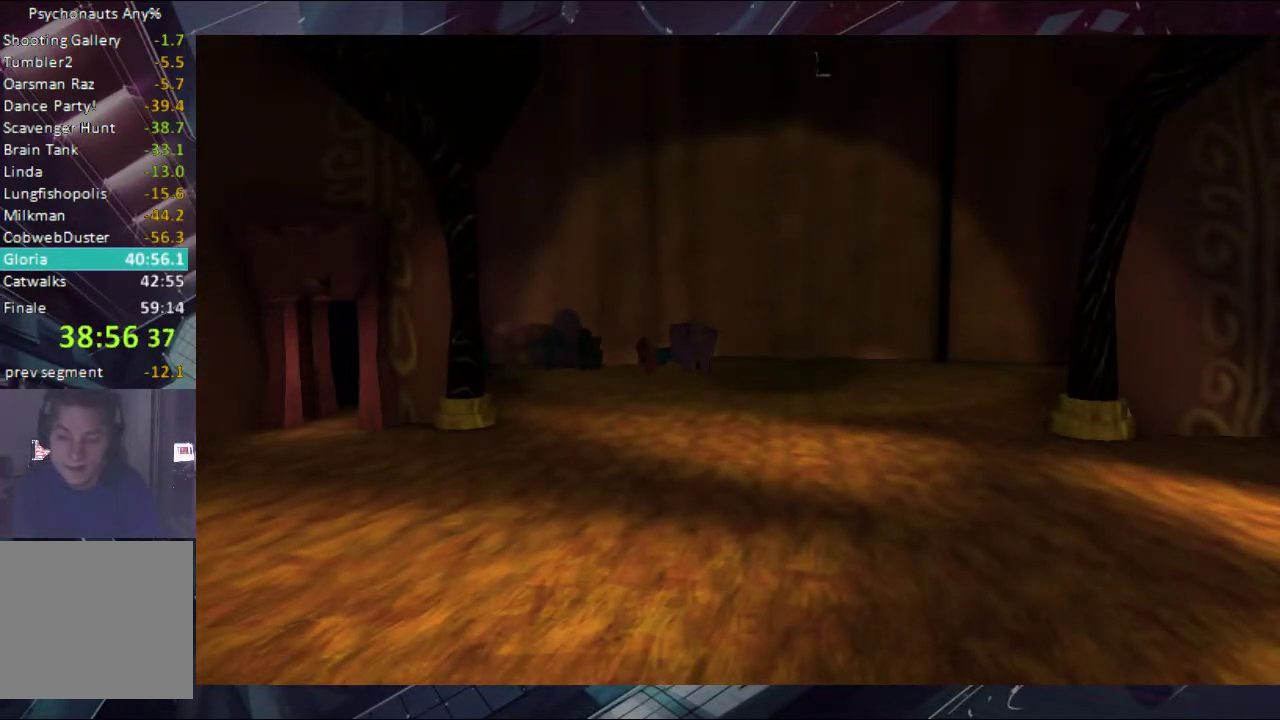
{"buttons": ["B"], "left_stick": "center", "right_stick": "center", "events": [[133, "B", "up"], [200, "B", "down"], [367, "B", "up"], [433, "B", "down"]]}
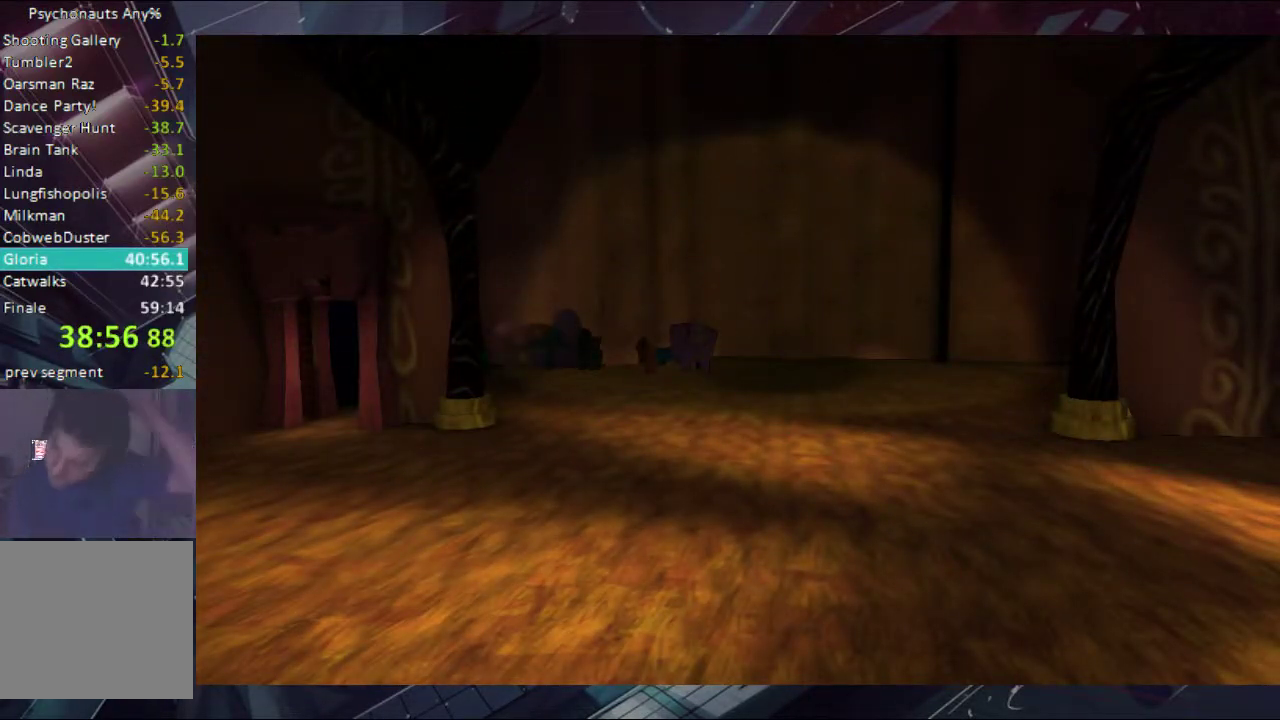
{"buttons": ["B"], "left_stick": "center", "right_stick": "center", "events": [[67, "B", "up"], [133, "B", "down"], [200, "B", "up"], [367, "B", "down"], [433, "B", "up"], [500, "B", "down"]]}